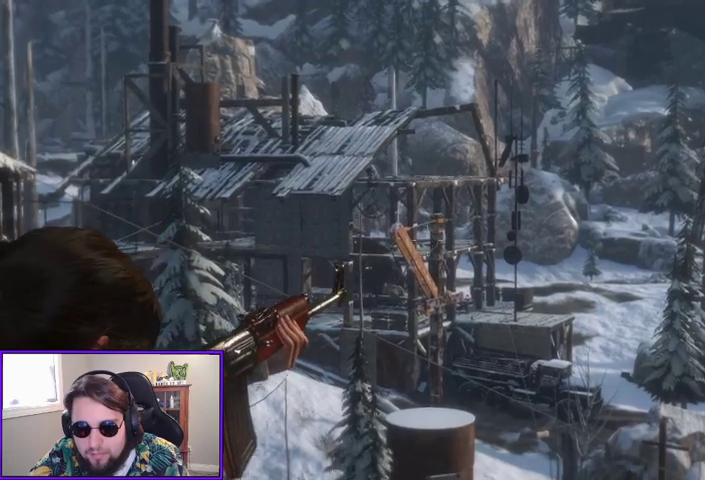
Gameplay with a controller (Xbox layout); each line is a JSON object with the inputs held at the frame after it. "events" lists button and stick changes between this image and that frame as [ms after this image, input, new state], when the widget could be followed in between. Not read: other_buttons.
{"buttons": ["L2"], "left_stick": "center", "right_stick": "center", "events": [[33, "right_stick", "center"]]}
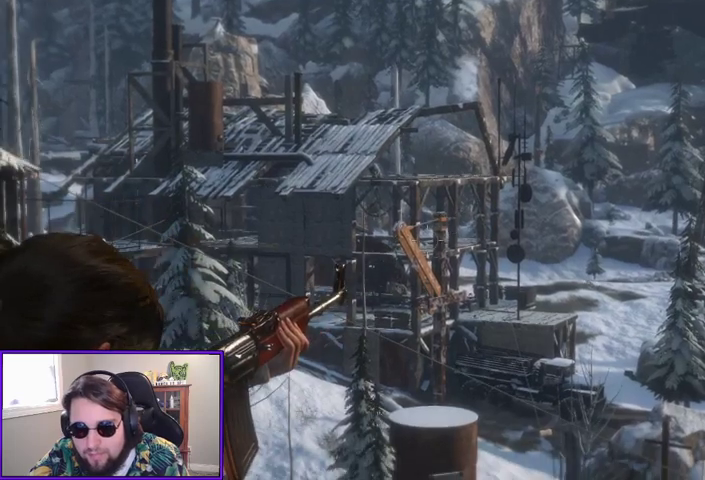
{"buttons": [], "left_stick": "center", "right_stick": "down-left", "events": [[233, "R3", "down"], [400, "R3", "up"], [500, "L2", "up"], [500, "right_stick", "down-left"]]}
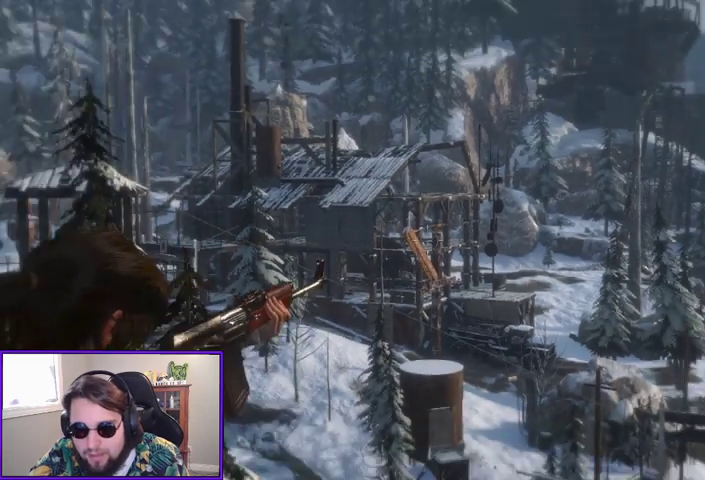
{"buttons": ["X"], "left_stick": "center", "right_stick": "center", "events": [[200, "left_stick", "up-left"], [300, "right_stick", "center"], [367, "left_stick", "center"], [433, "X", "down"]]}
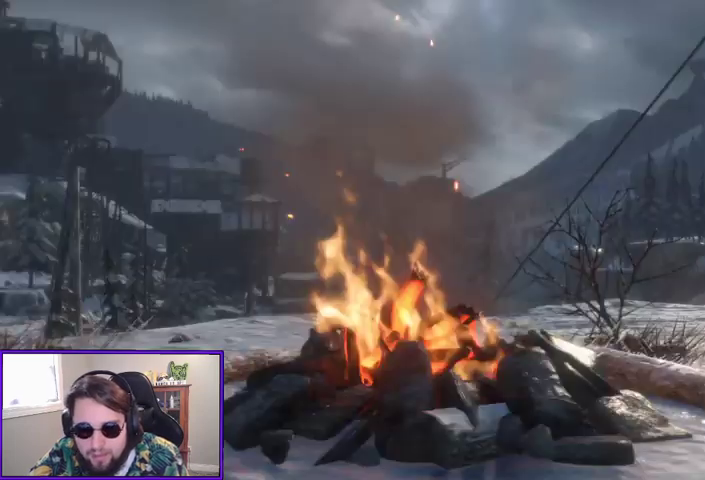
{"buttons": [], "left_stick": "center", "right_stick": "center", "events": [[100, "X", "up"]]}
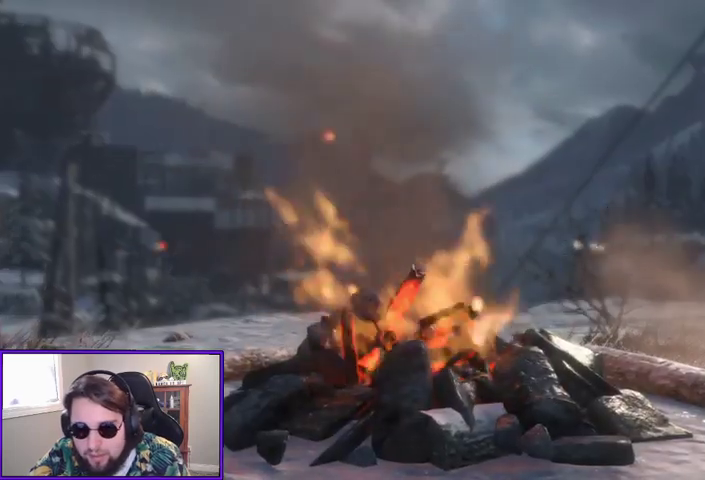
{"buttons": [], "left_stick": "center", "right_stick": "center", "events": []}
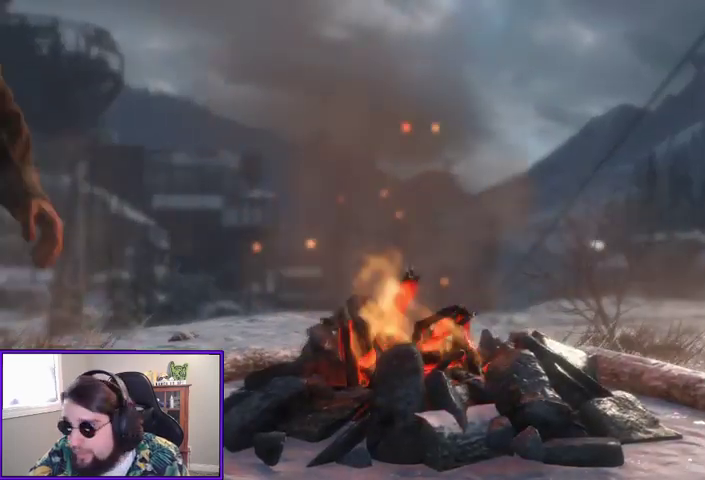
{"buttons": [], "left_stick": "center", "right_stick": "center", "events": []}
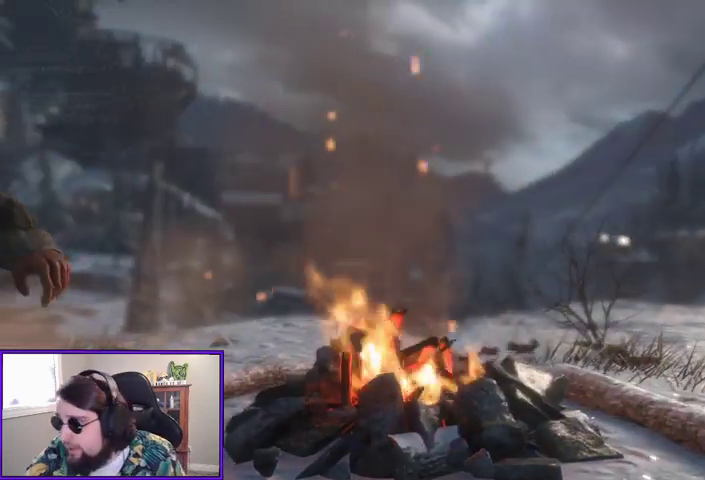
{"buttons": [], "left_stick": "center", "right_stick": "center", "events": []}
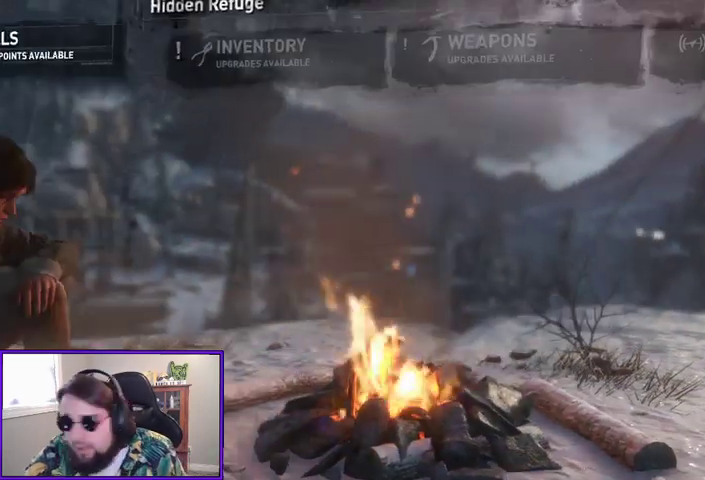
{"buttons": [], "left_stick": "center", "right_stick": "center", "events": []}
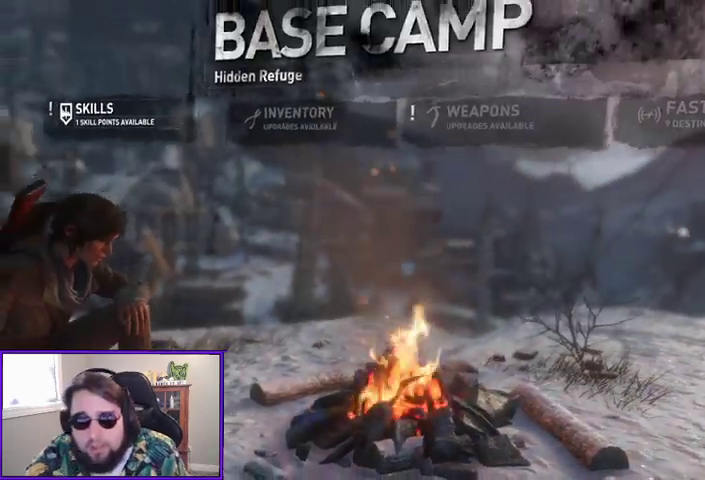
{"buttons": [], "left_stick": "center", "right_stick": "center", "events": []}
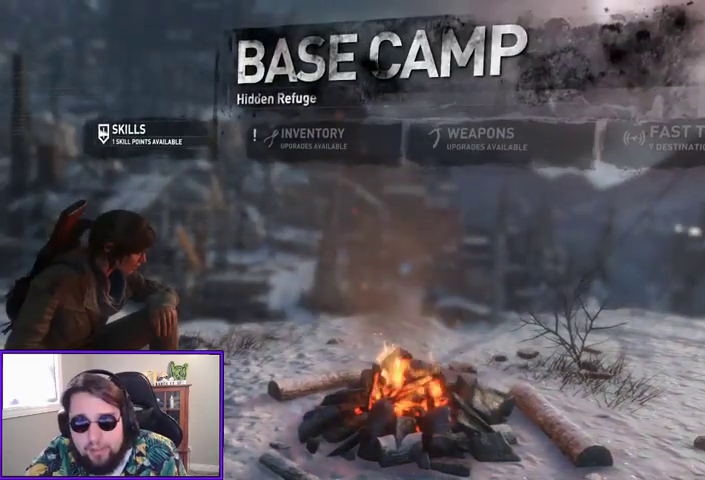
{"buttons": [], "left_stick": "center", "right_stick": "center", "events": [[100, "A", "down"], [200, "A", "up"]]}
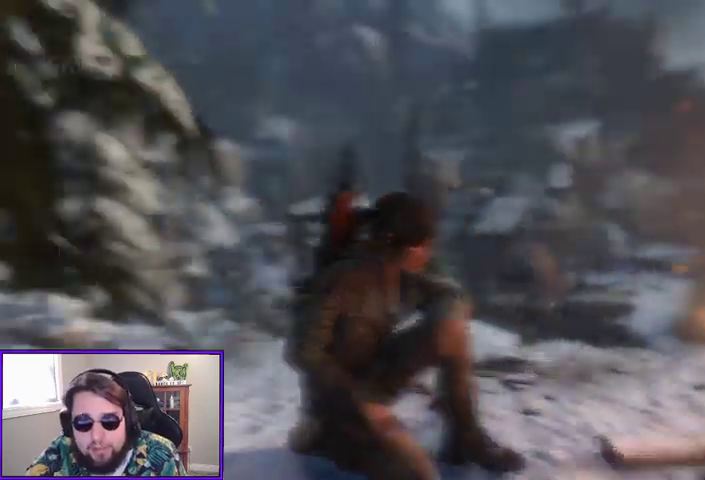
{"buttons": [], "left_stick": "center", "right_stick": "center", "events": []}
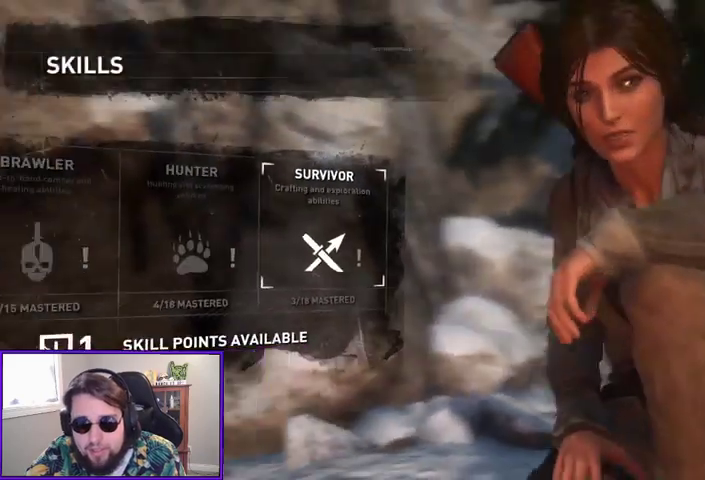
{"buttons": [], "left_stick": "center", "right_stick": "center", "events": []}
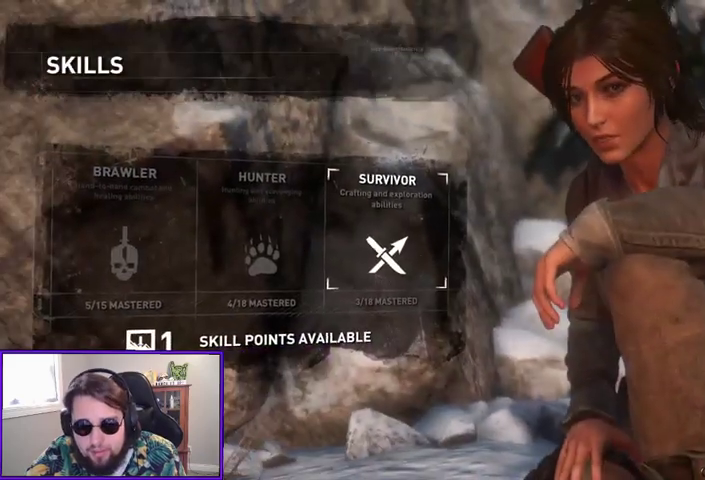
{"buttons": ["DPAD_LEFT"], "left_stick": "center", "right_stick": "center", "events": [[467, "DPAD_LEFT", "down"]]}
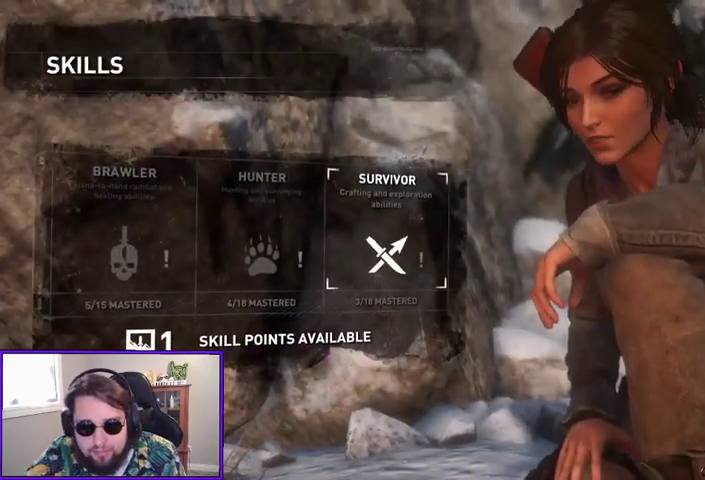
{"buttons": ["DPAD_RIGHT"], "left_stick": "center", "right_stick": "center", "events": [[100, "DPAD_LEFT", "up"], [433, "DPAD_RIGHT", "down"]]}
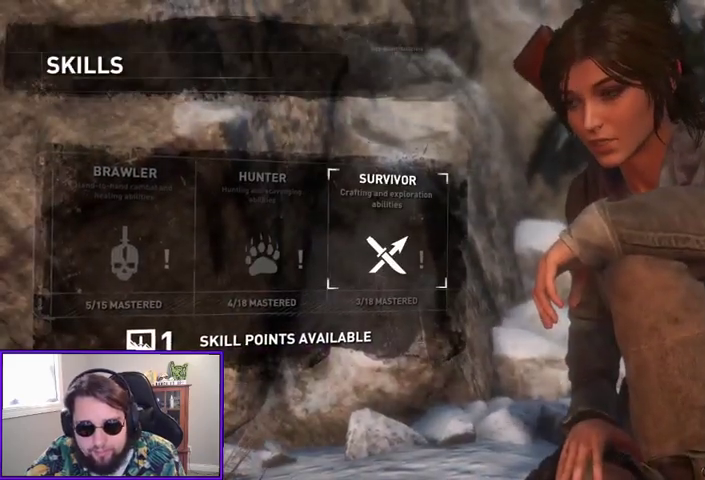
{"buttons": ["A"], "left_stick": "center", "right_stick": "center", "events": [[33, "DPAD_RIGHT", "up"], [200, "DPAD_LEFT", "down"], [267, "DPAD_LEFT", "up"], [367, "DPAD_LEFT", "down"], [433, "DPAD_LEFT", "up"], [467, "A", "down"]]}
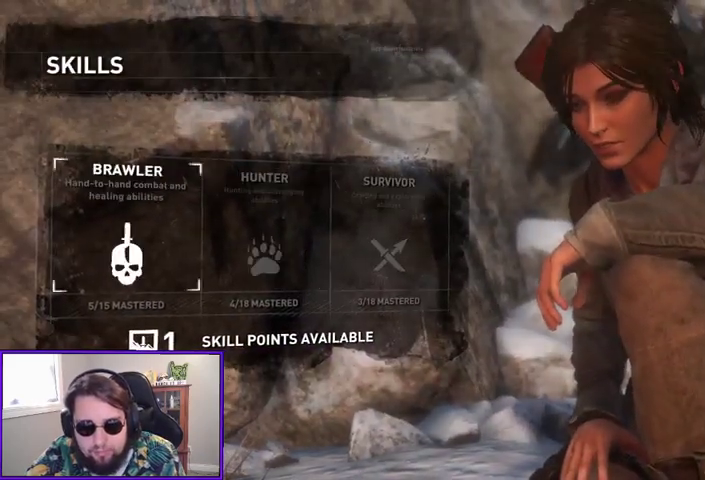
{"buttons": [], "left_stick": "center", "right_stick": "center", "events": [[100, "A", "up"]]}
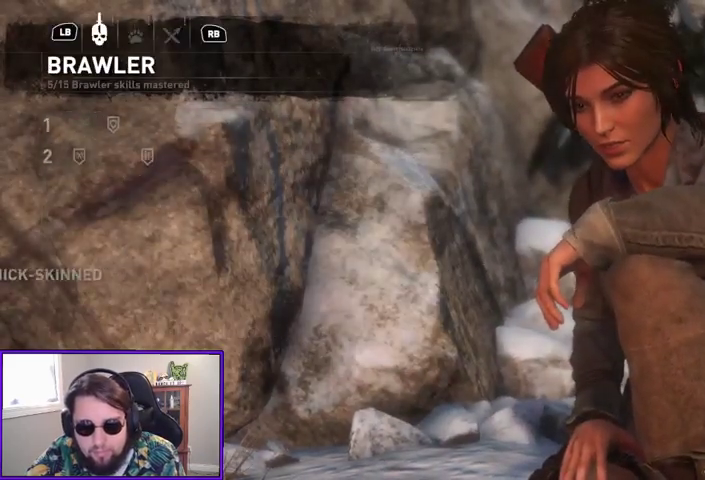
{"buttons": [], "left_stick": "center", "right_stick": "center", "events": []}
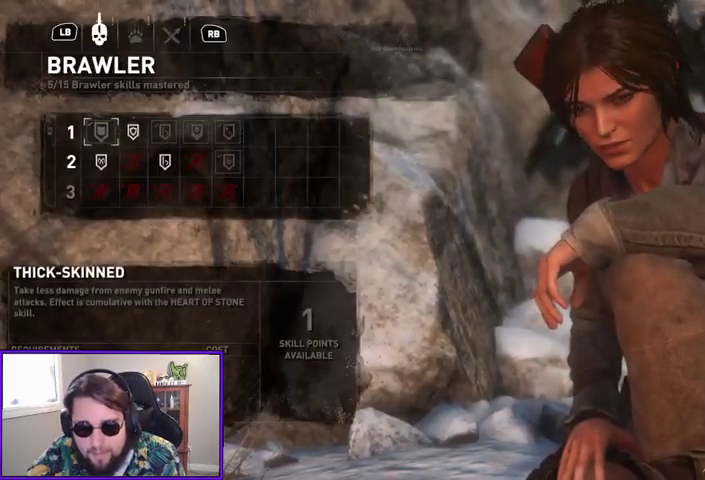
{"buttons": [], "left_stick": "center", "right_stick": "center", "events": []}
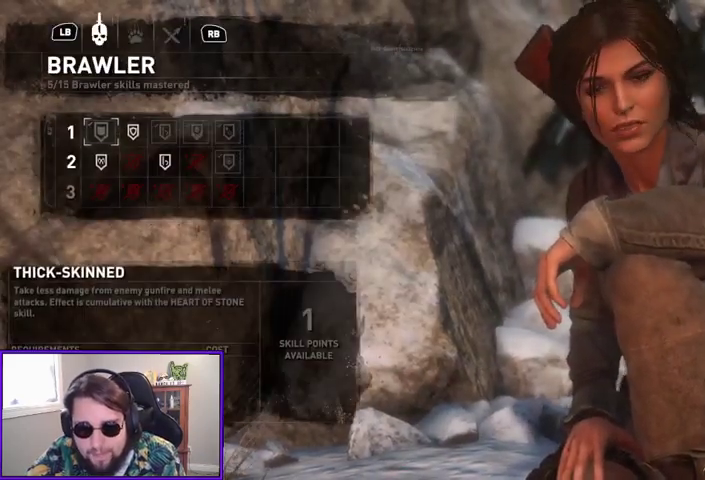
{"buttons": [], "left_stick": "center", "right_stick": "center", "events": []}
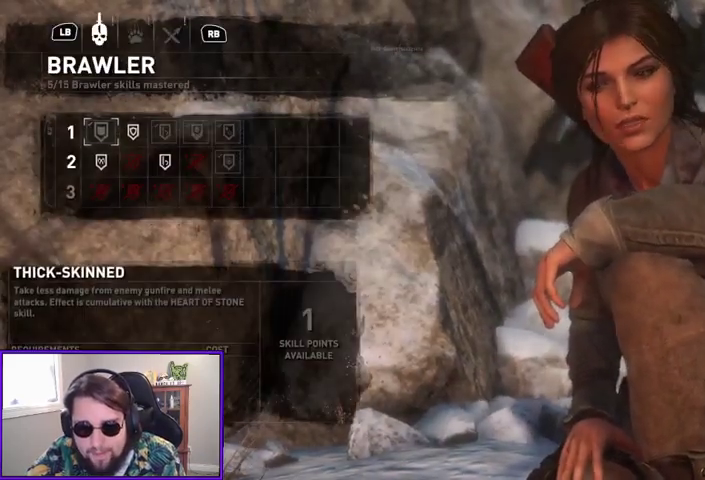
{"buttons": [], "left_stick": "center", "right_stick": "center", "events": []}
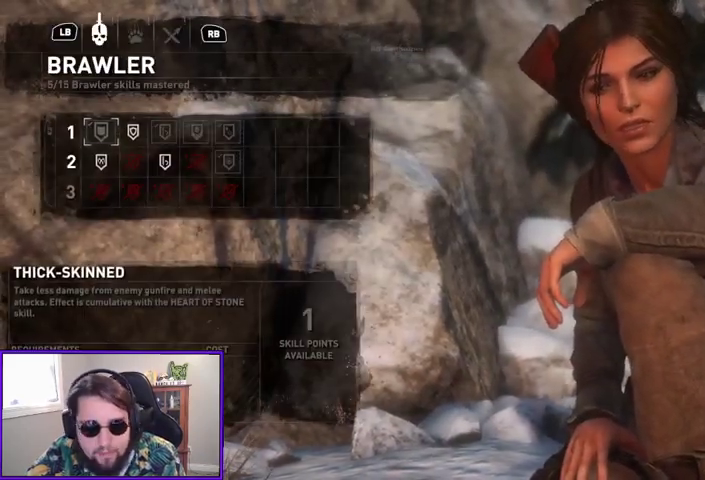
{"buttons": [], "left_stick": "center", "right_stick": "center", "events": [[200, "DPAD_DOWN", "down"], [367, "DPAD_DOWN", "up"]]}